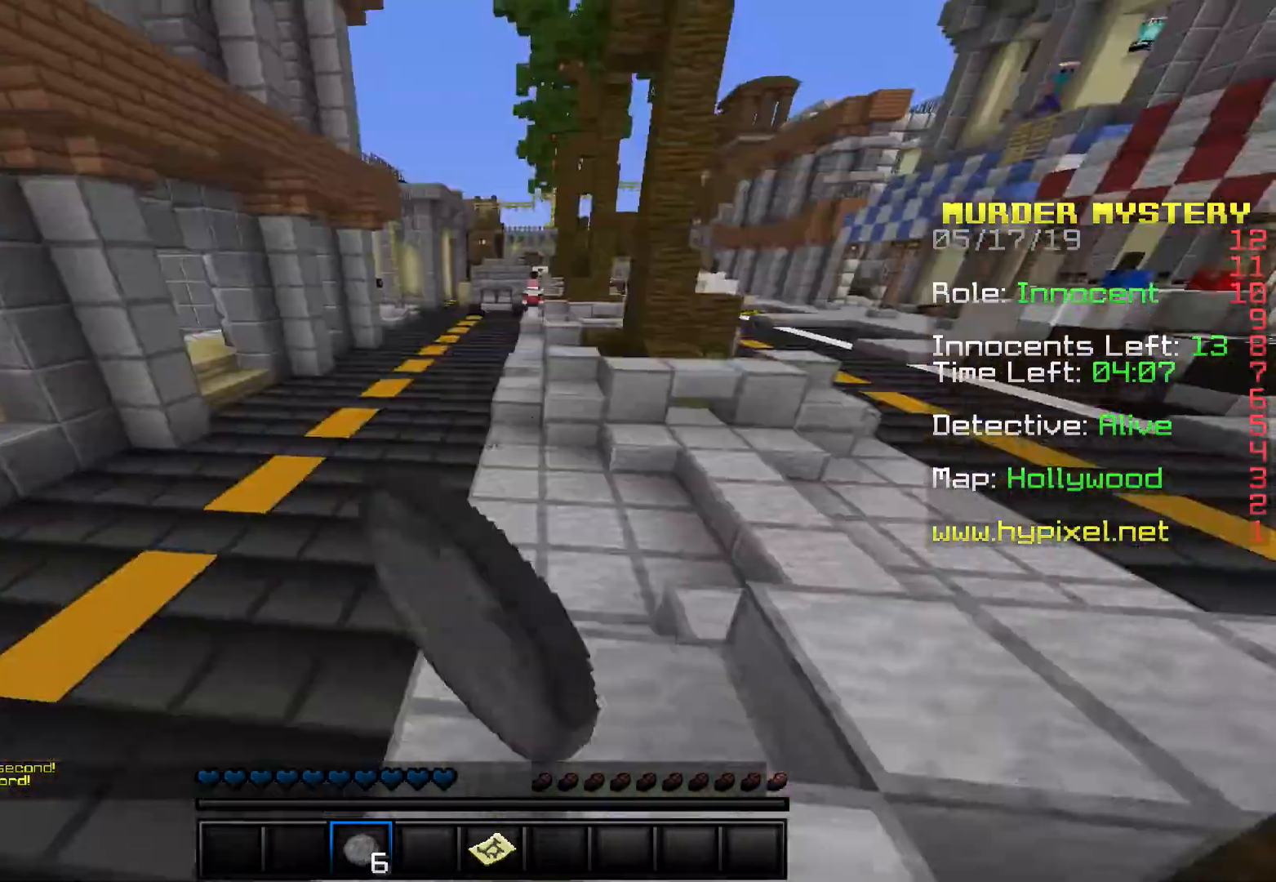
Gameplay with keyboard; each line is a JSON object with the keys held at the frame after it. "events" lists presses ("down") and releases ("up") of "a", "d", "s", "space" and "w" between this image and that frame as [ms after this image, input, new state], when the widget could be followed in between. No other keys are recorded. Mouse input is not recorded.
{"keys": ["space", "w"], "events": []}
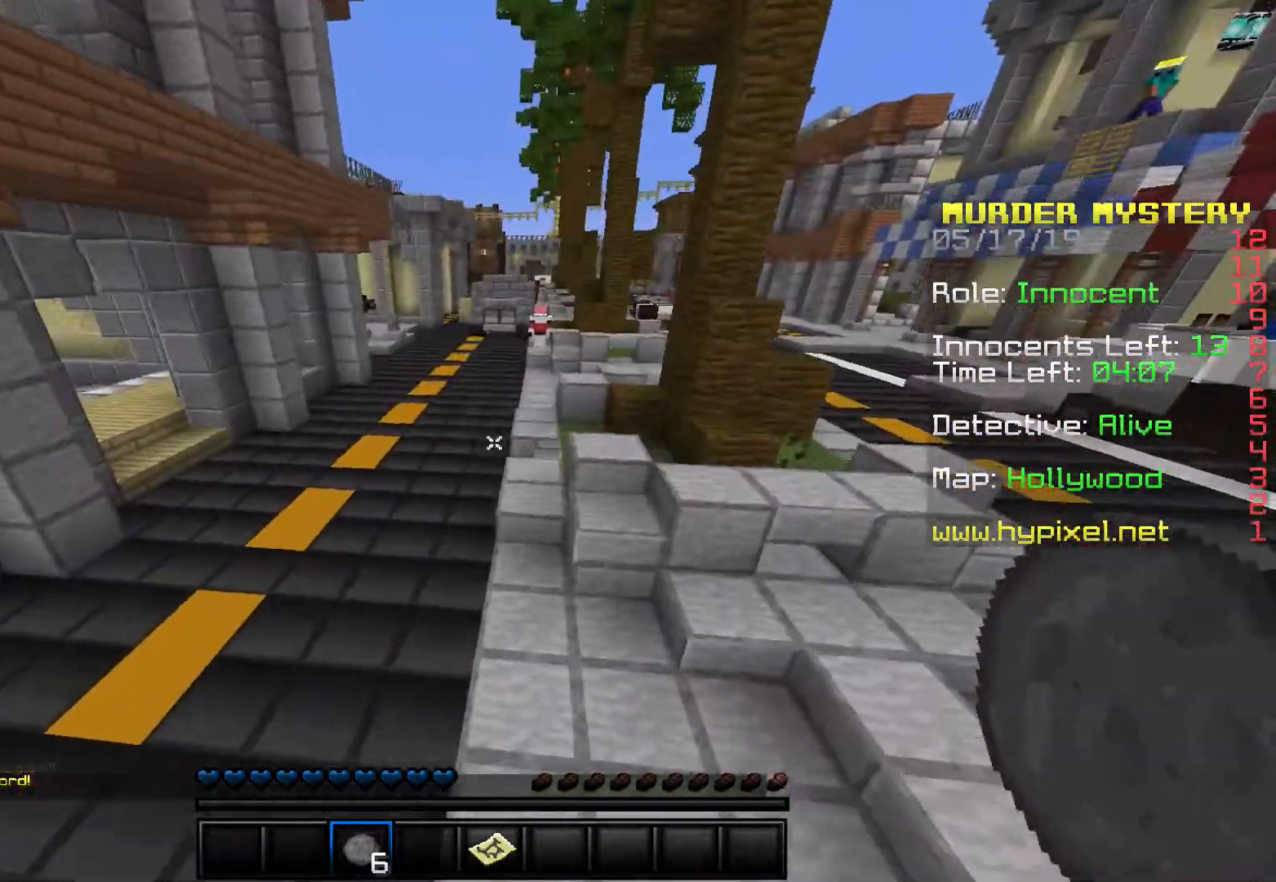
{"keys": ["space", "w"], "events": []}
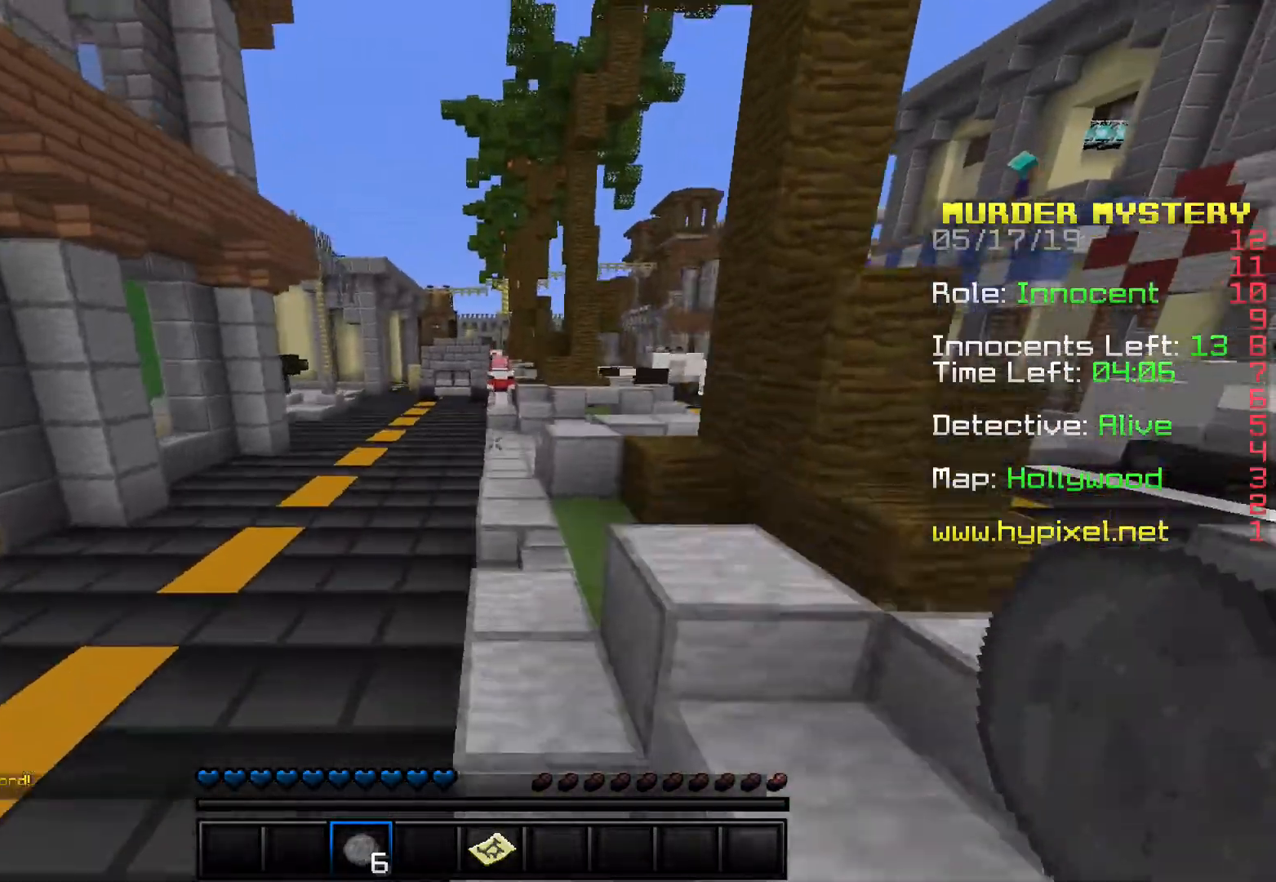
{"keys": ["space", "w"], "events": []}
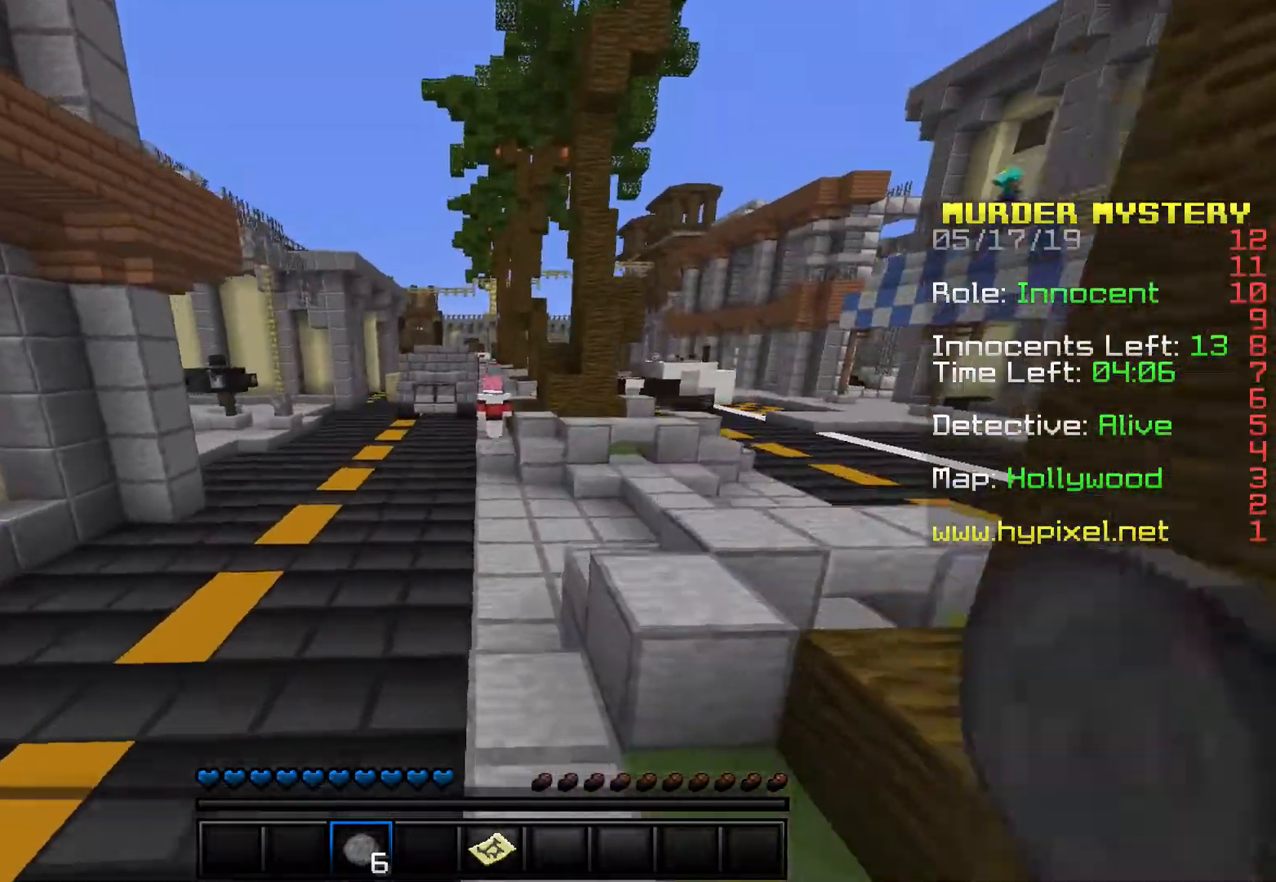
{"keys": ["w"], "events": [[267, "space", "up"]]}
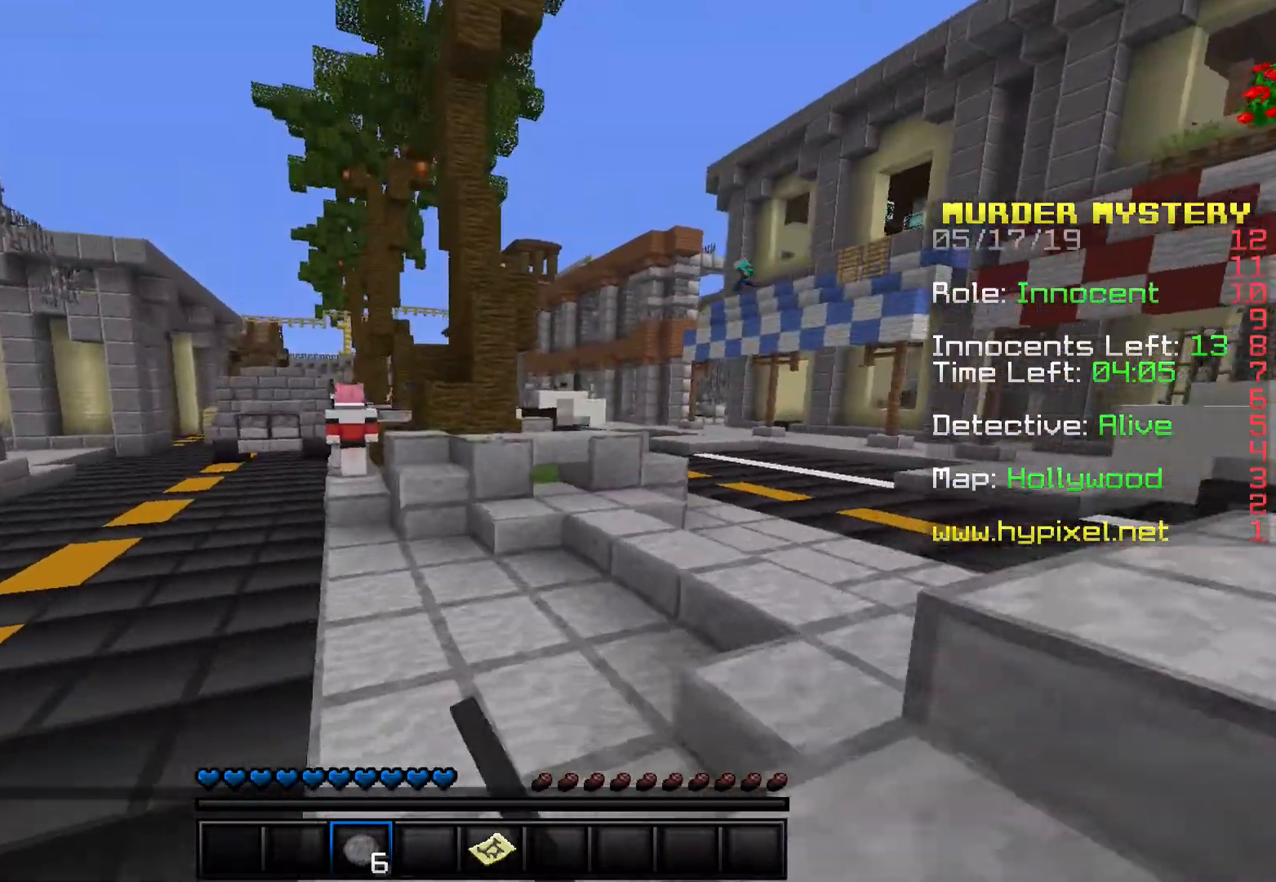
{"keys": ["a", "w"], "events": [[400, "a", "down"]]}
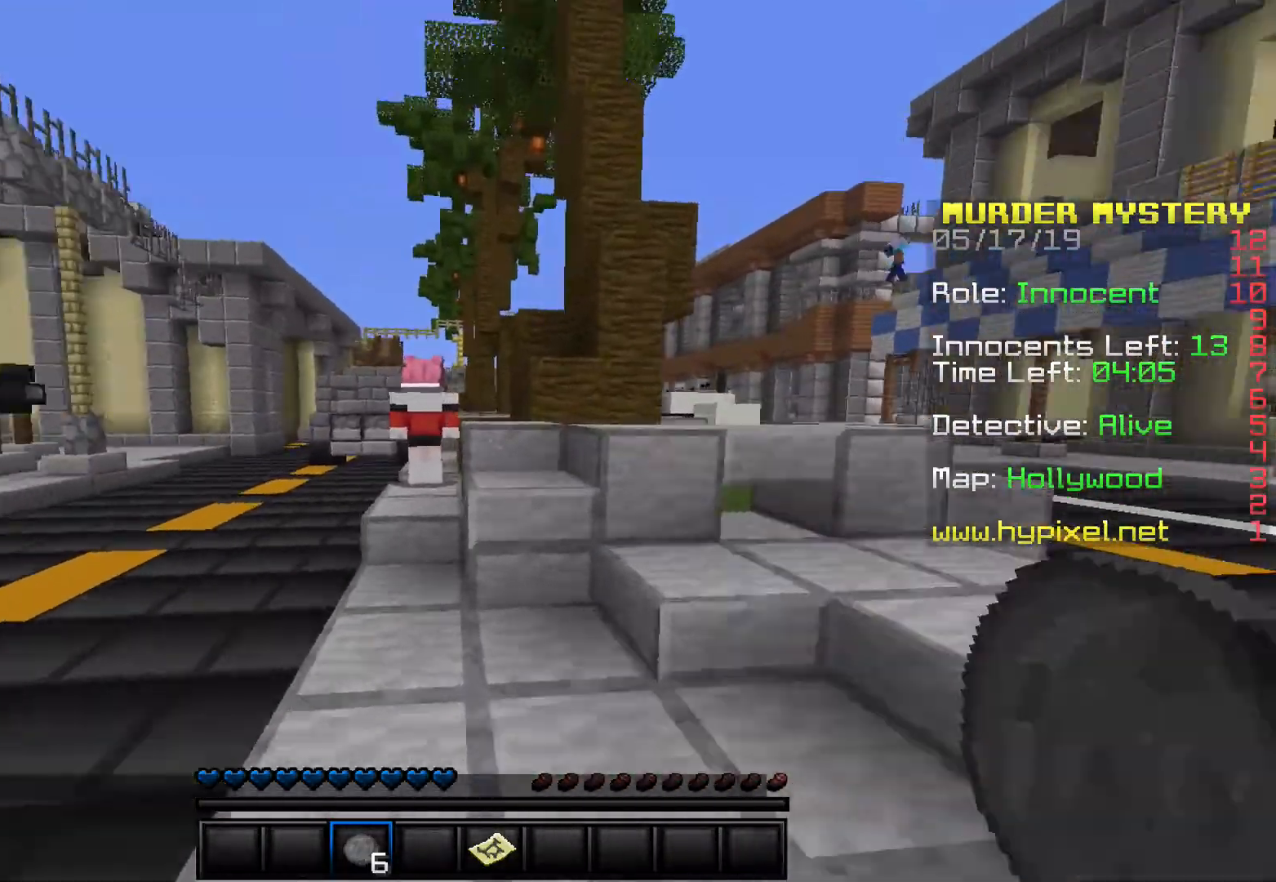
{"keys": ["w"], "events": [[133, "a", "up"], [133, "w", "up"], [267, "w", "down"]]}
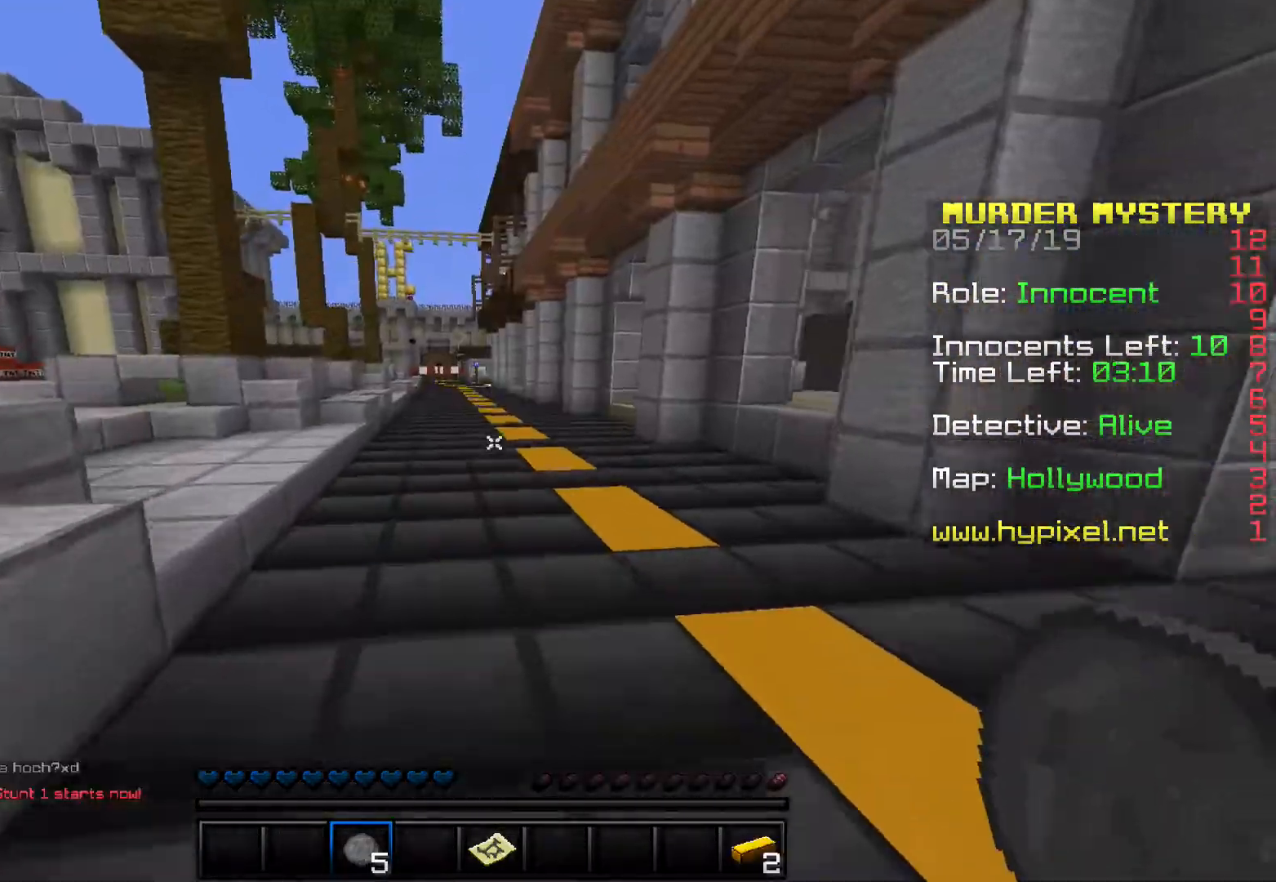
{"keys": ["w"], "events": []}
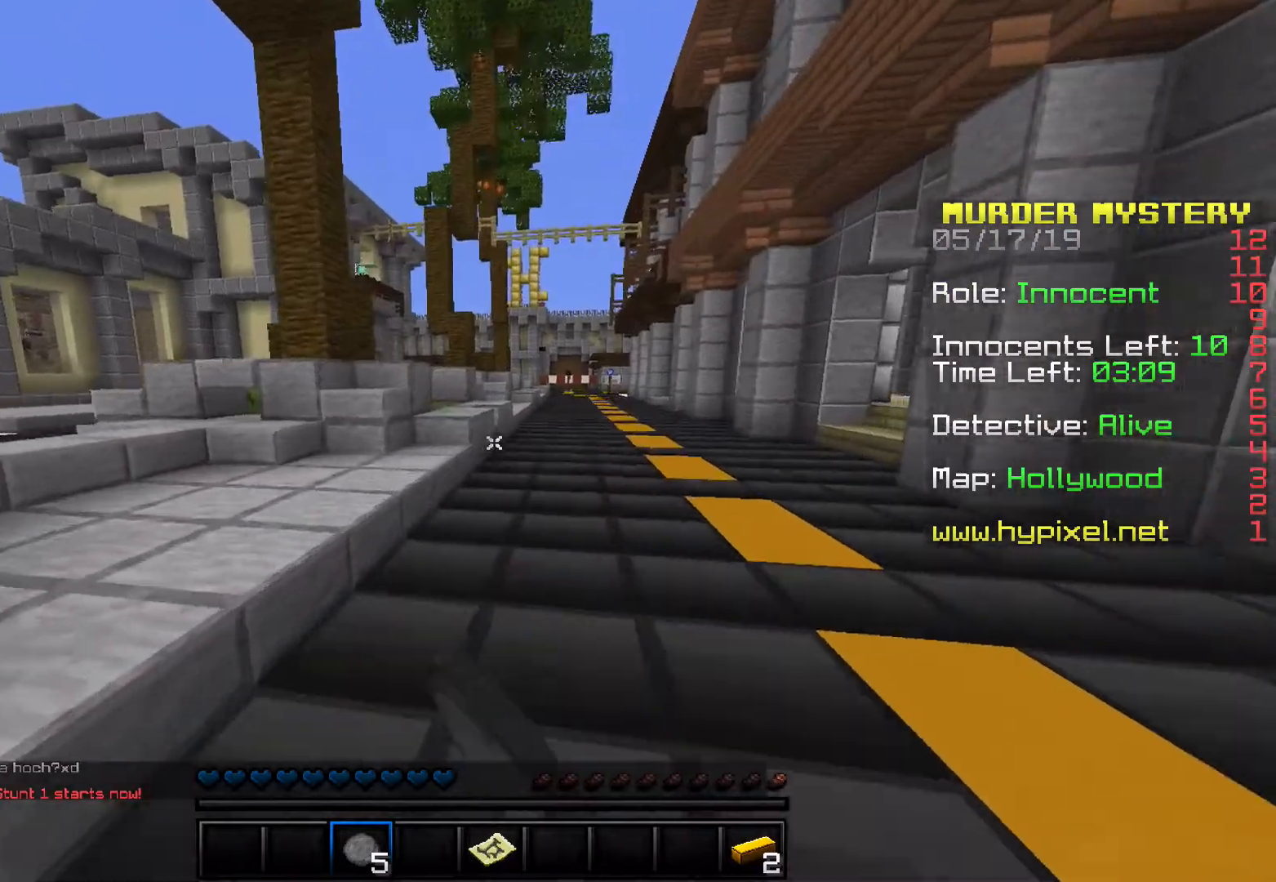
{"keys": ["a", "w"], "events": [[67, "a", "down"]]}
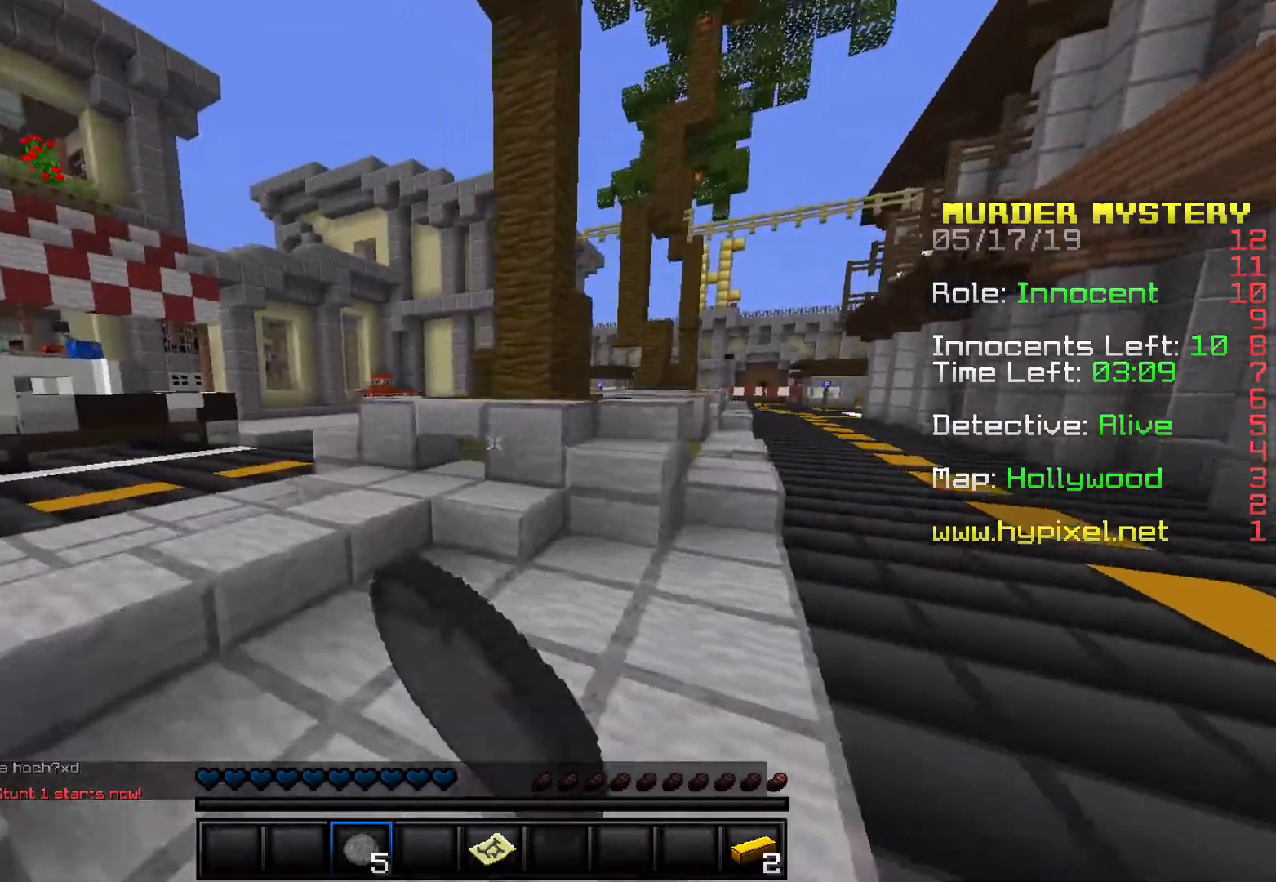
{"keys": ["w"], "events": [[433, "a", "up"]]}
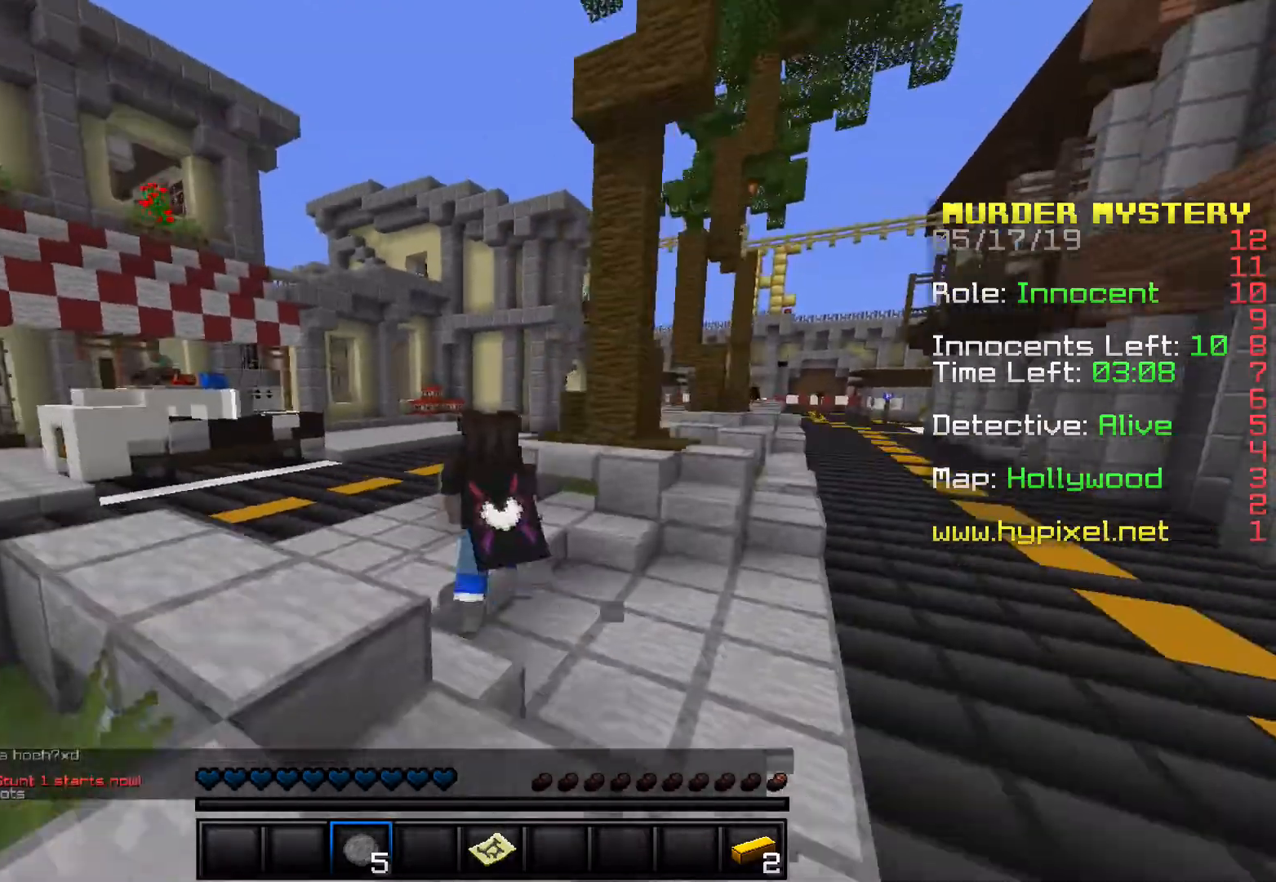
{"keys": ["space", "w"], "events": [[367, "space", "down"]]}
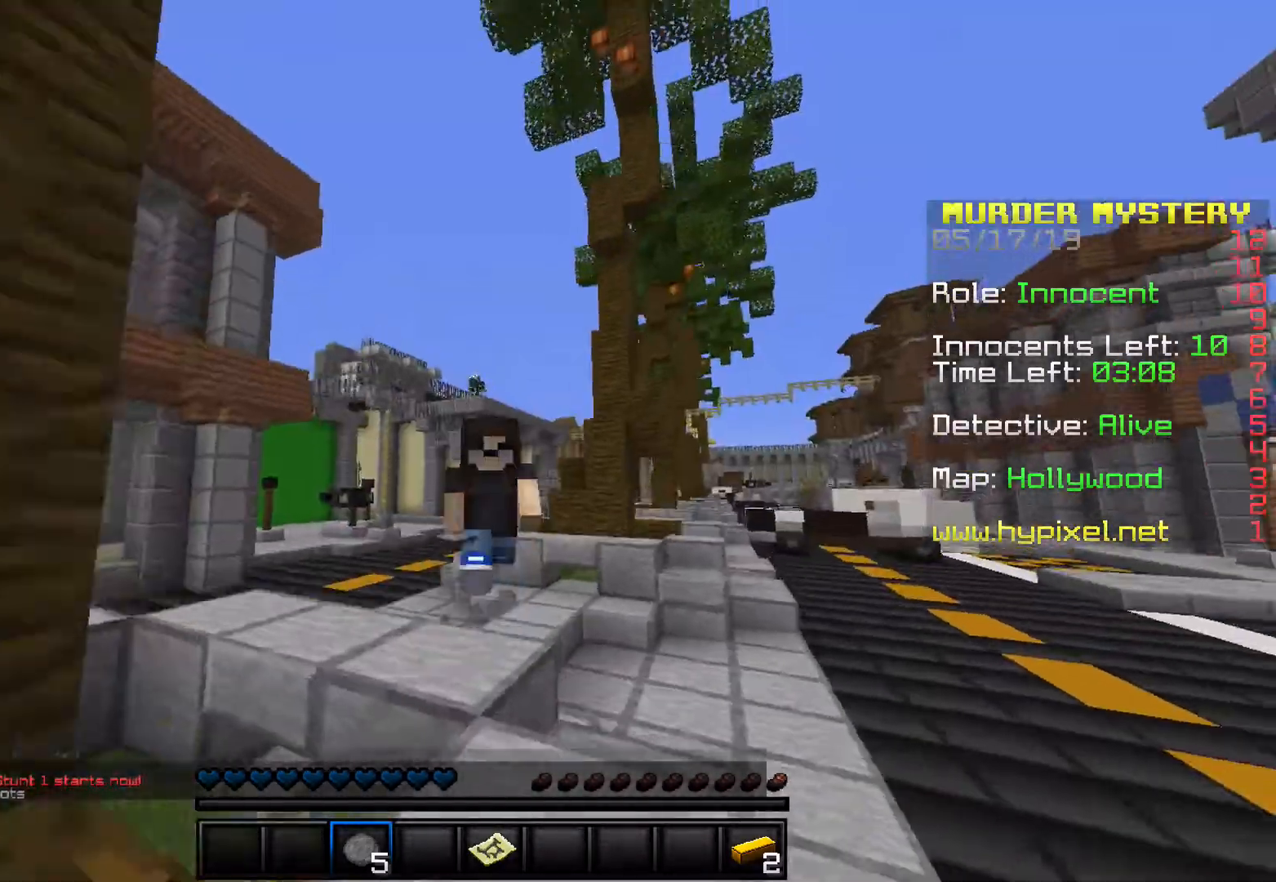
{"keys": ["w"], "events": [[233, "space", "up"]]}
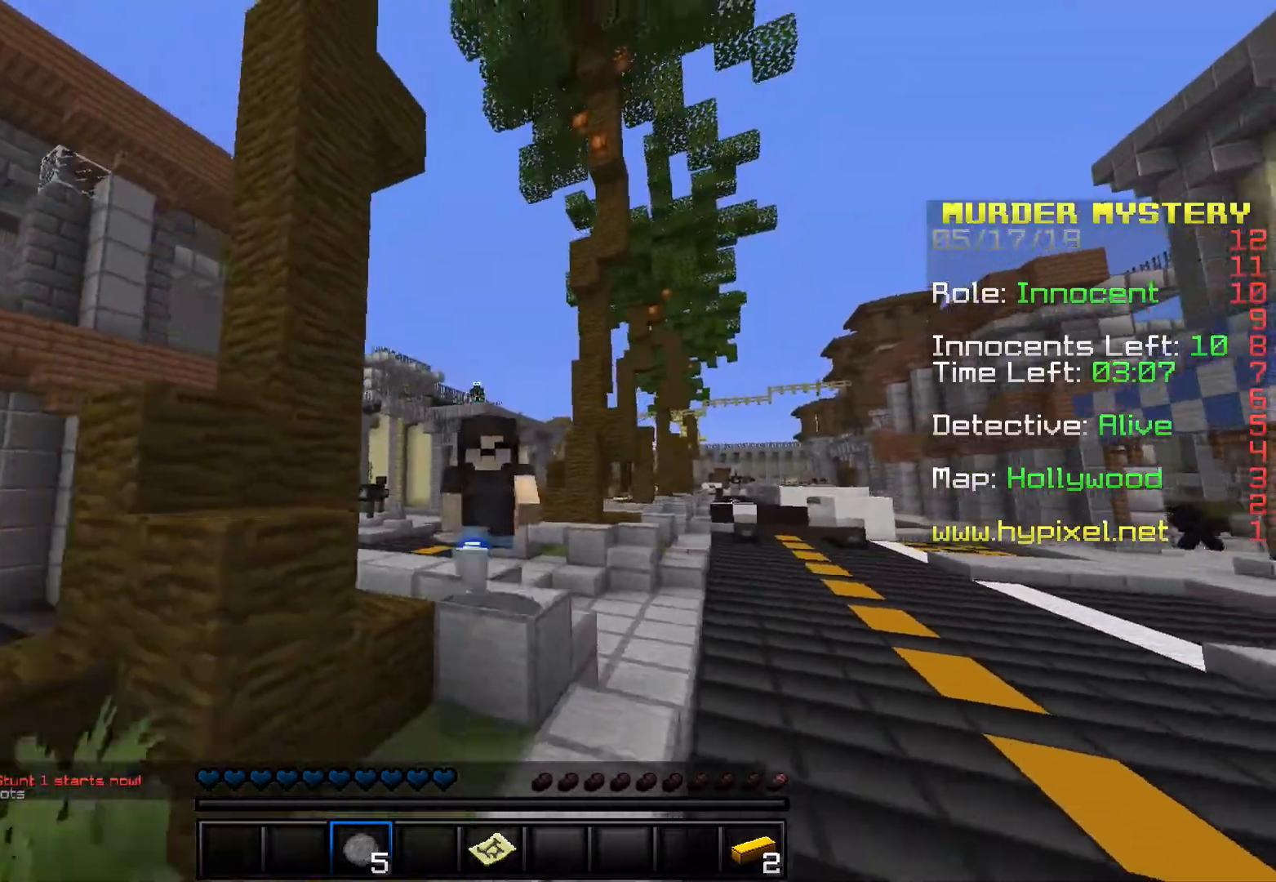
{"keys": ["w"], "events": []}
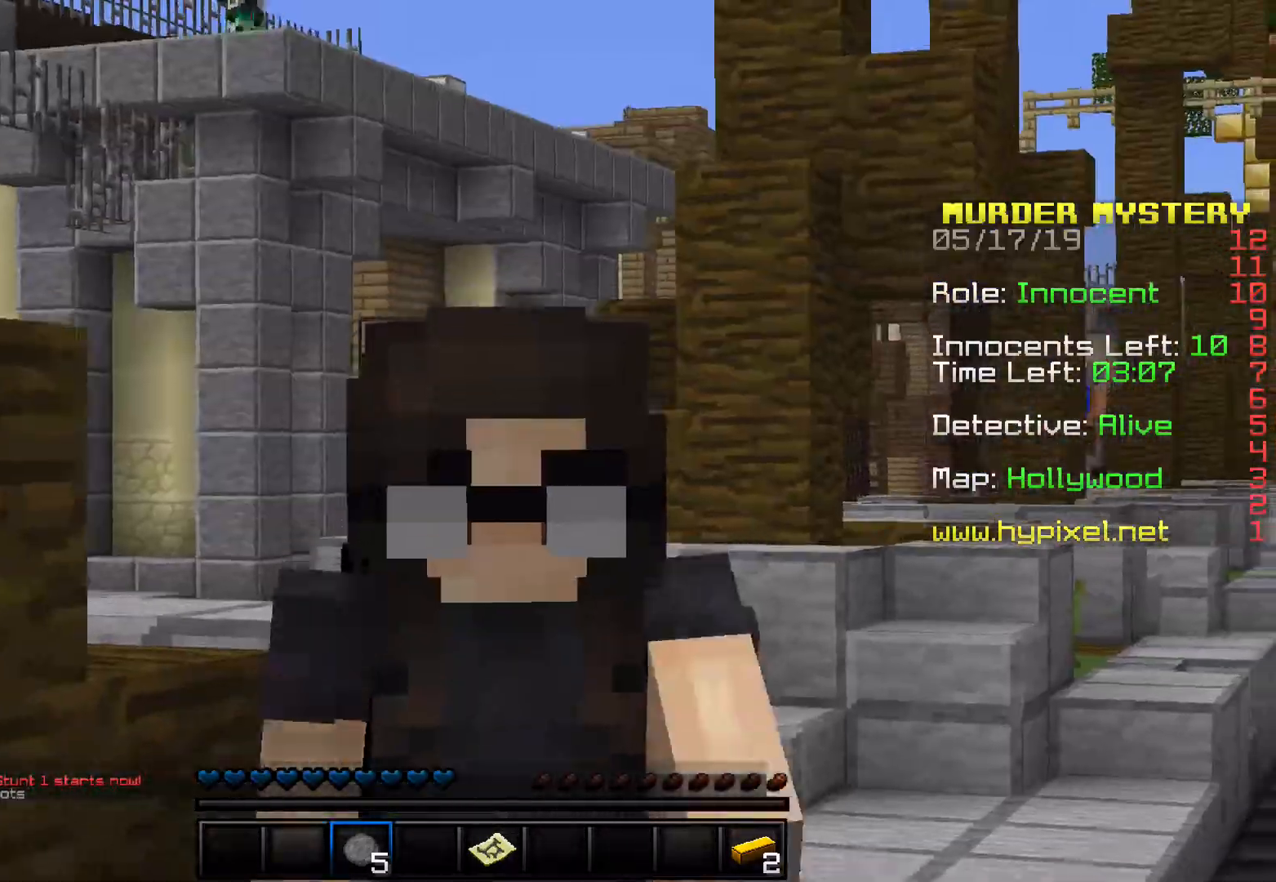
{"keys": ["w"], "events": []}
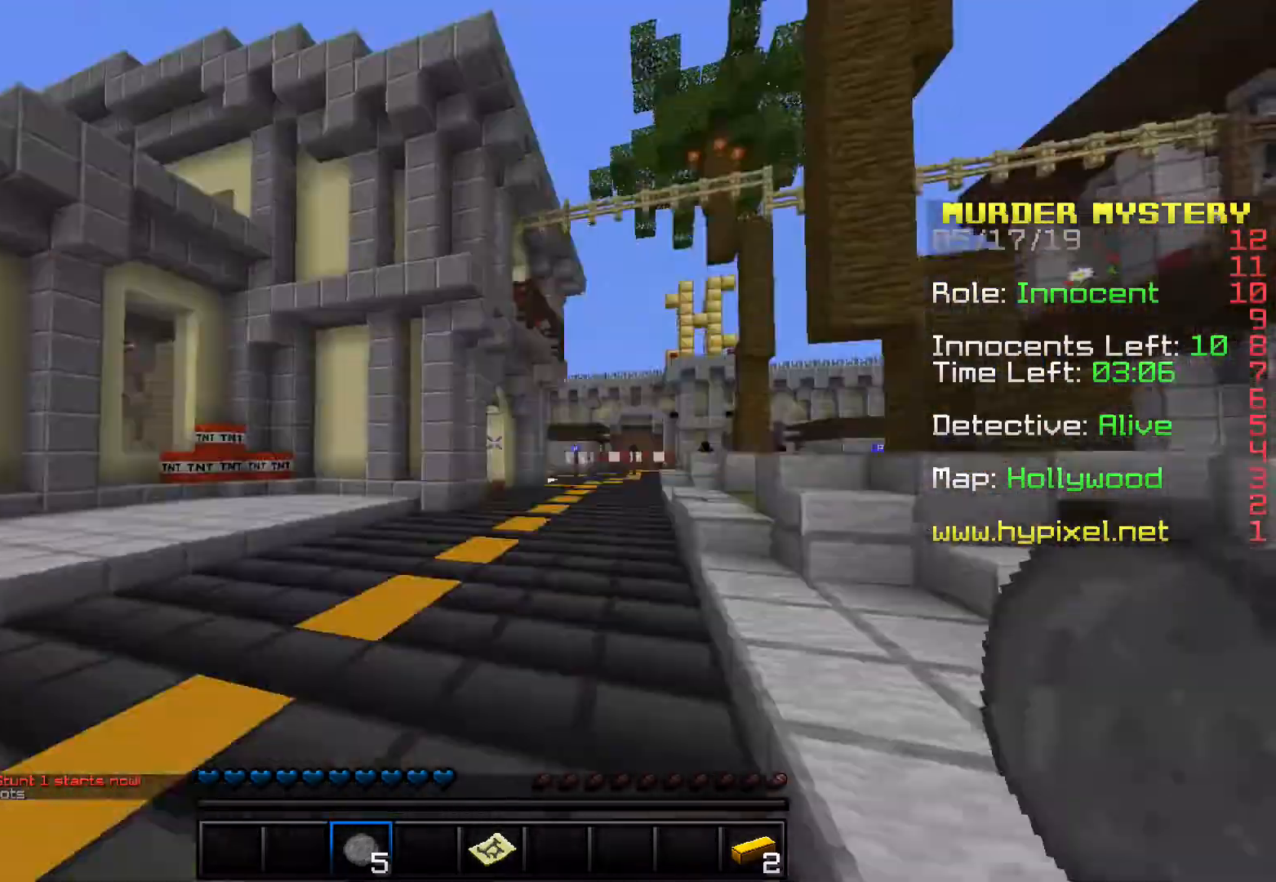
{"keys": ["w"], "events": []}
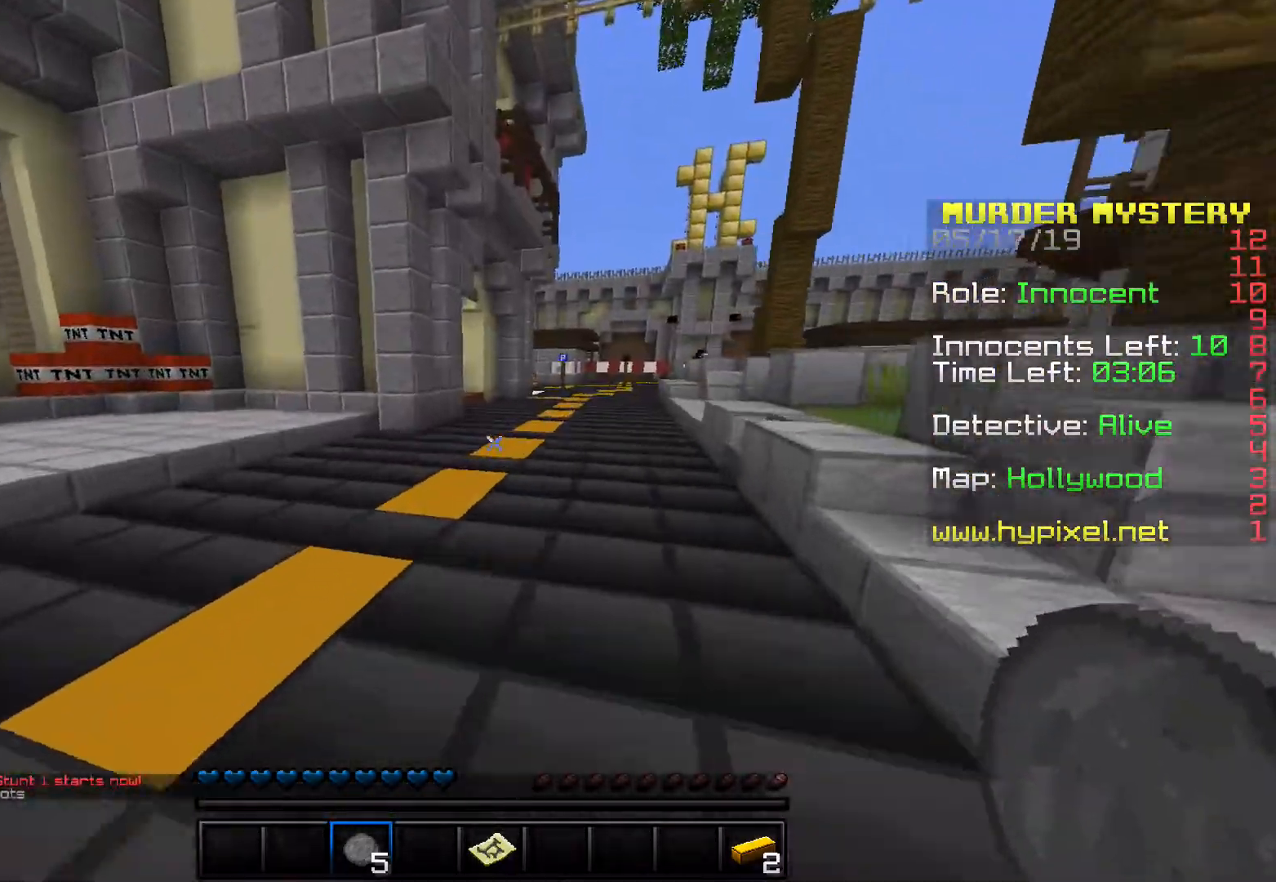
{"keys": ["w"], "events": []}
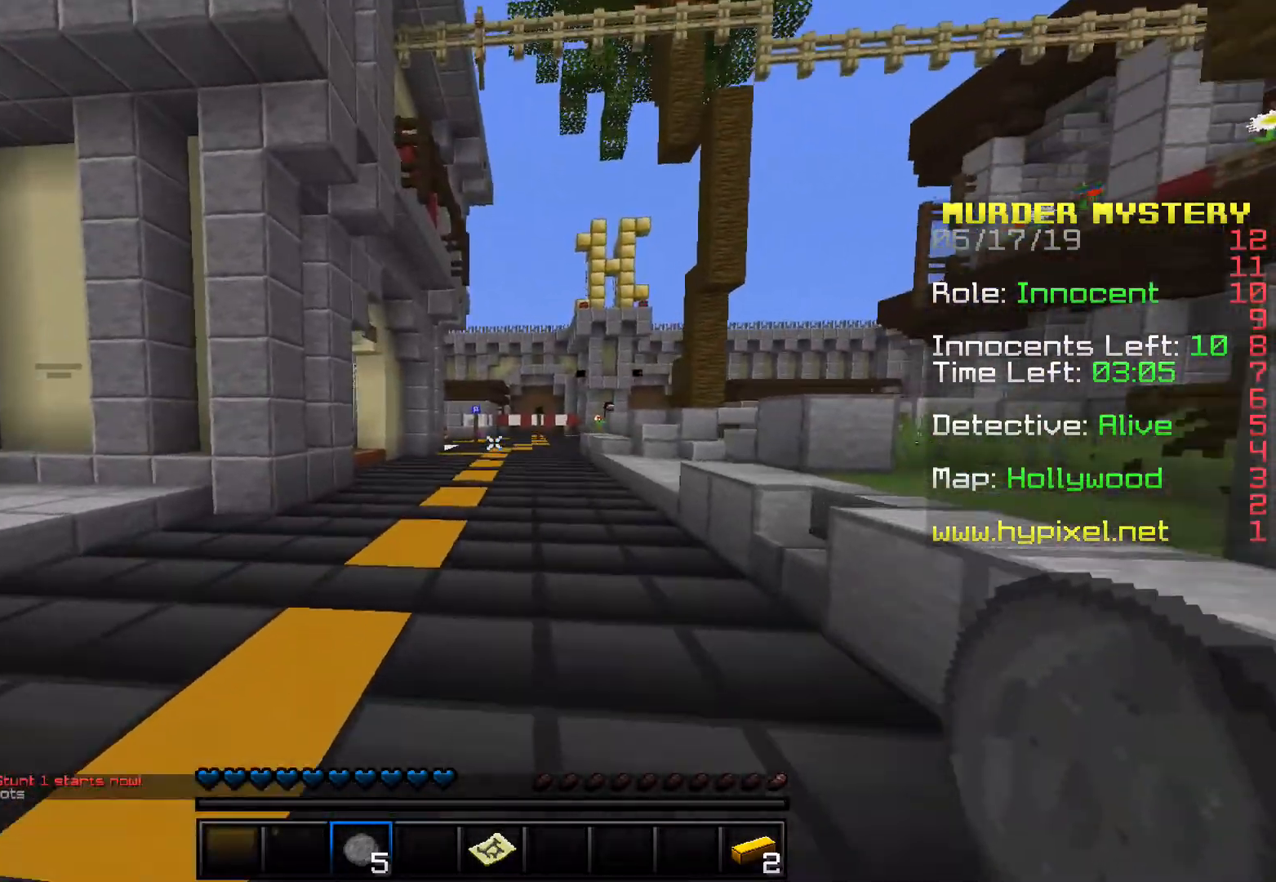
{"keys": ["w"], "events": []}
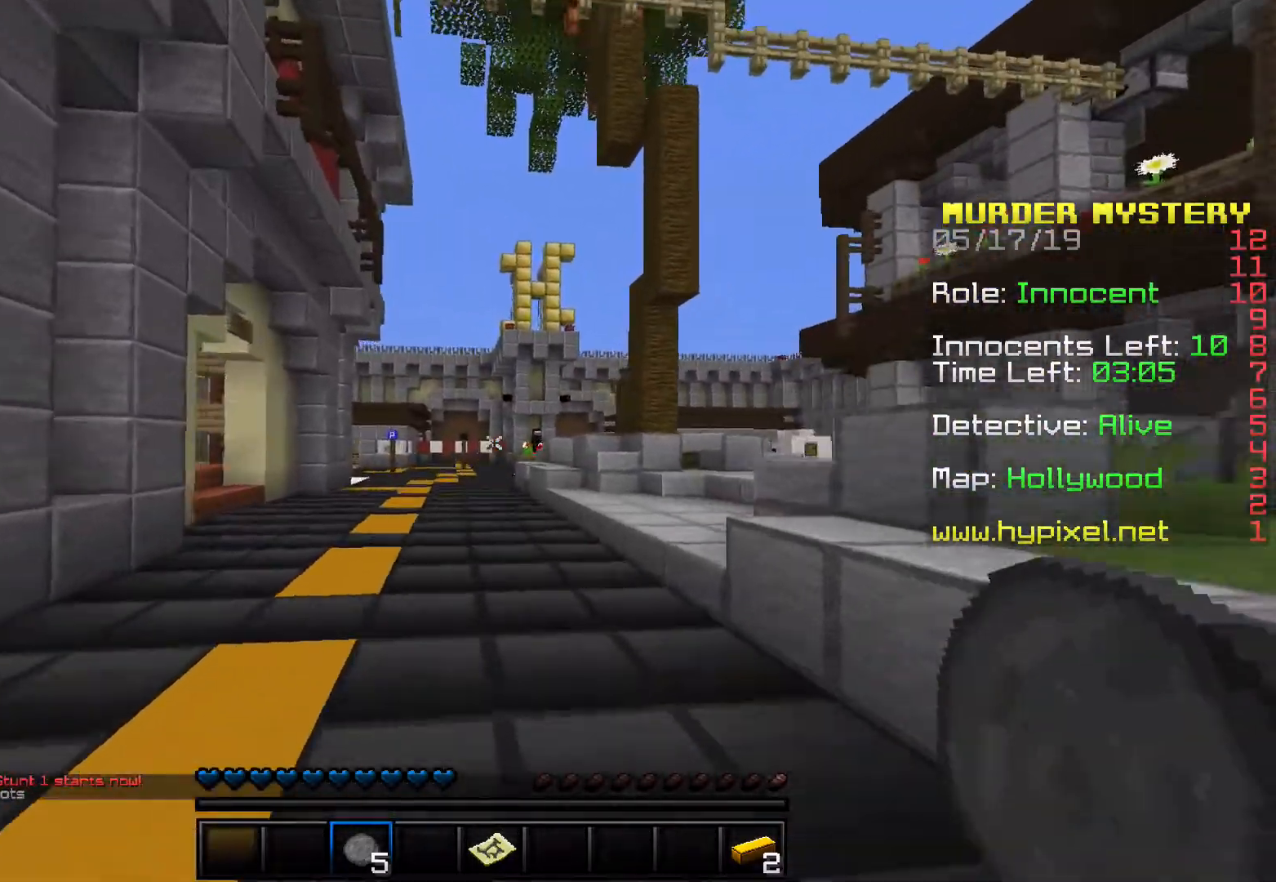
{"keys": ["space", "w"], "events": [[200, "space", "down"]]}
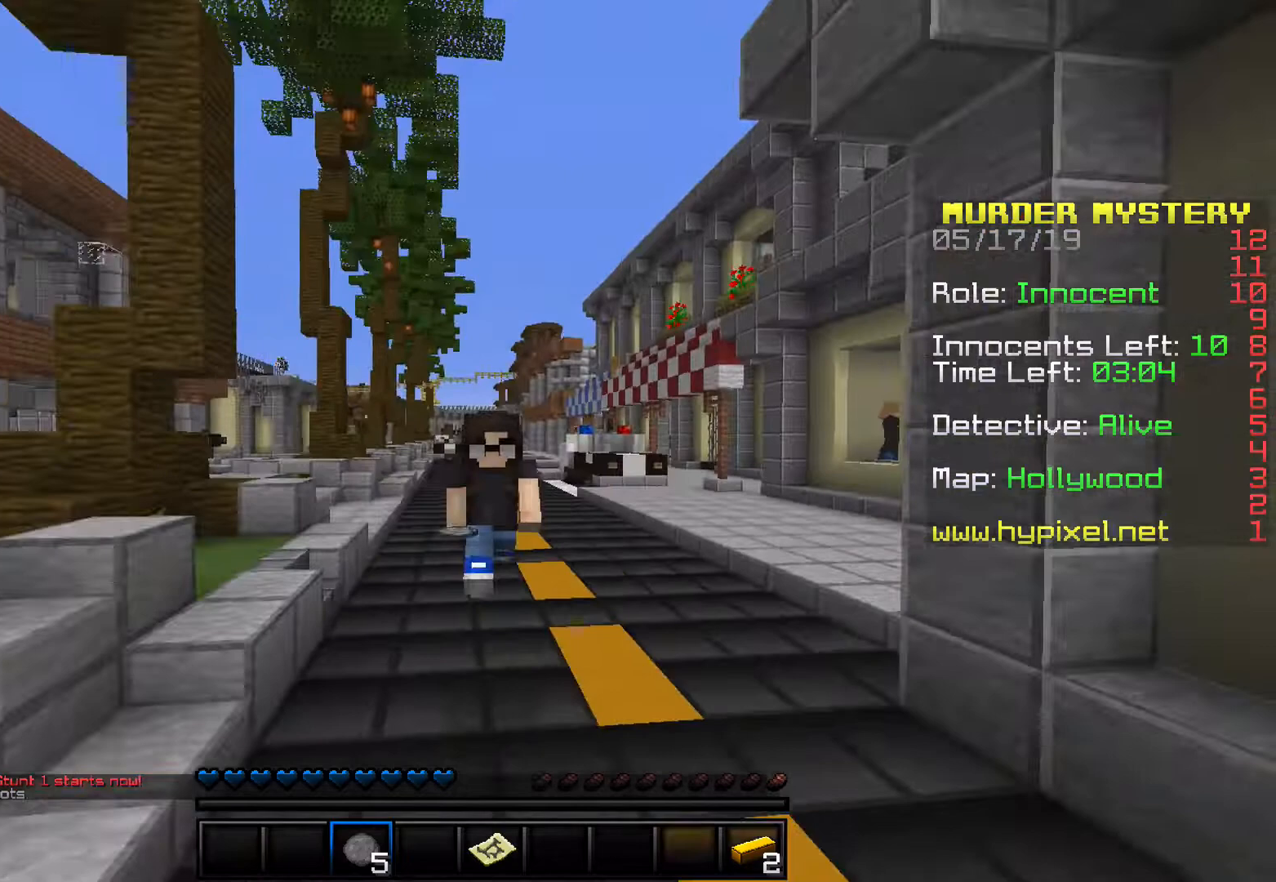
{"keys": ["d", "space", "w"], "events": [[400, "d", "down"]]}
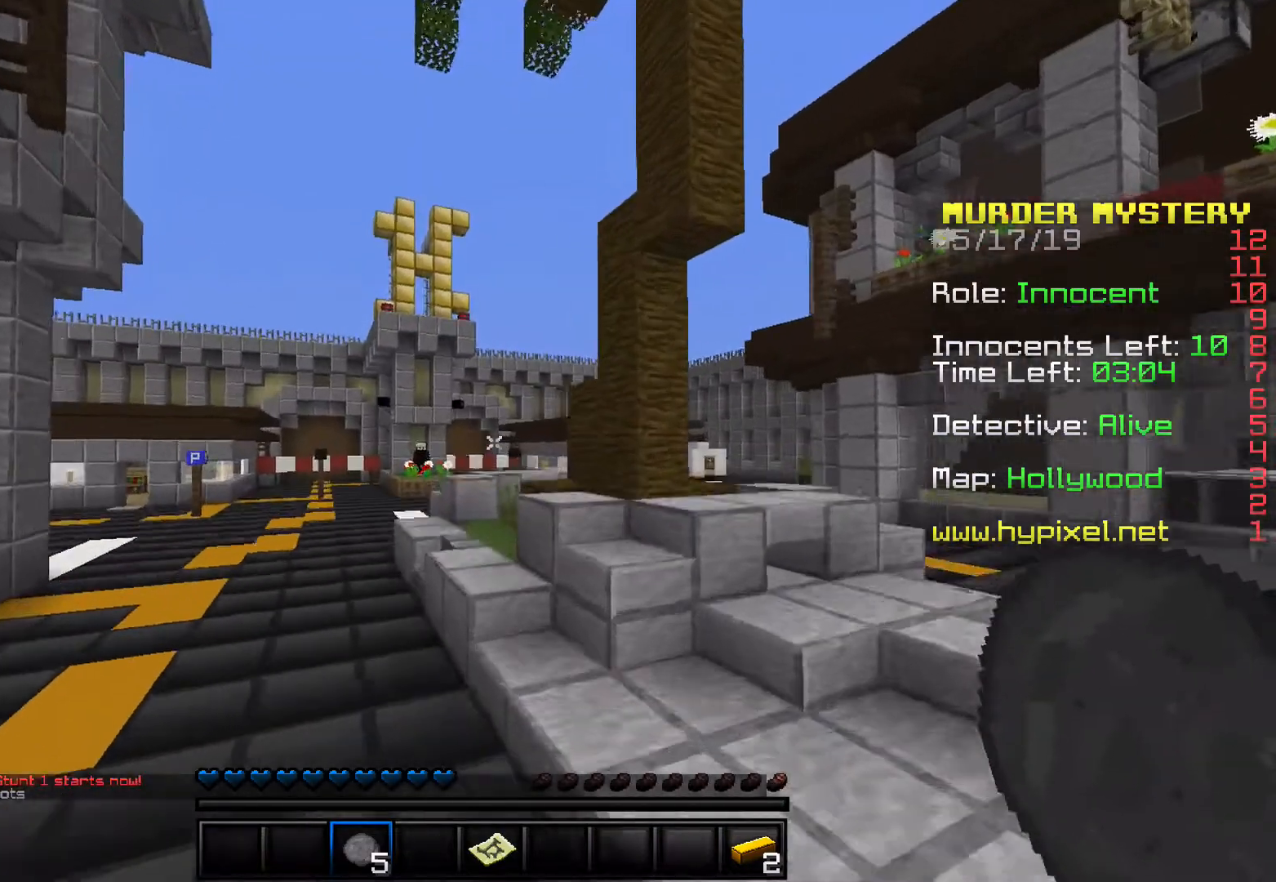
{"keys": ["space", "w"], "events": [[100, "space", "up"], [133, "a", "down"], [167, "d", "up"], [300, "space", "down"], [367, "a", "up"]]}
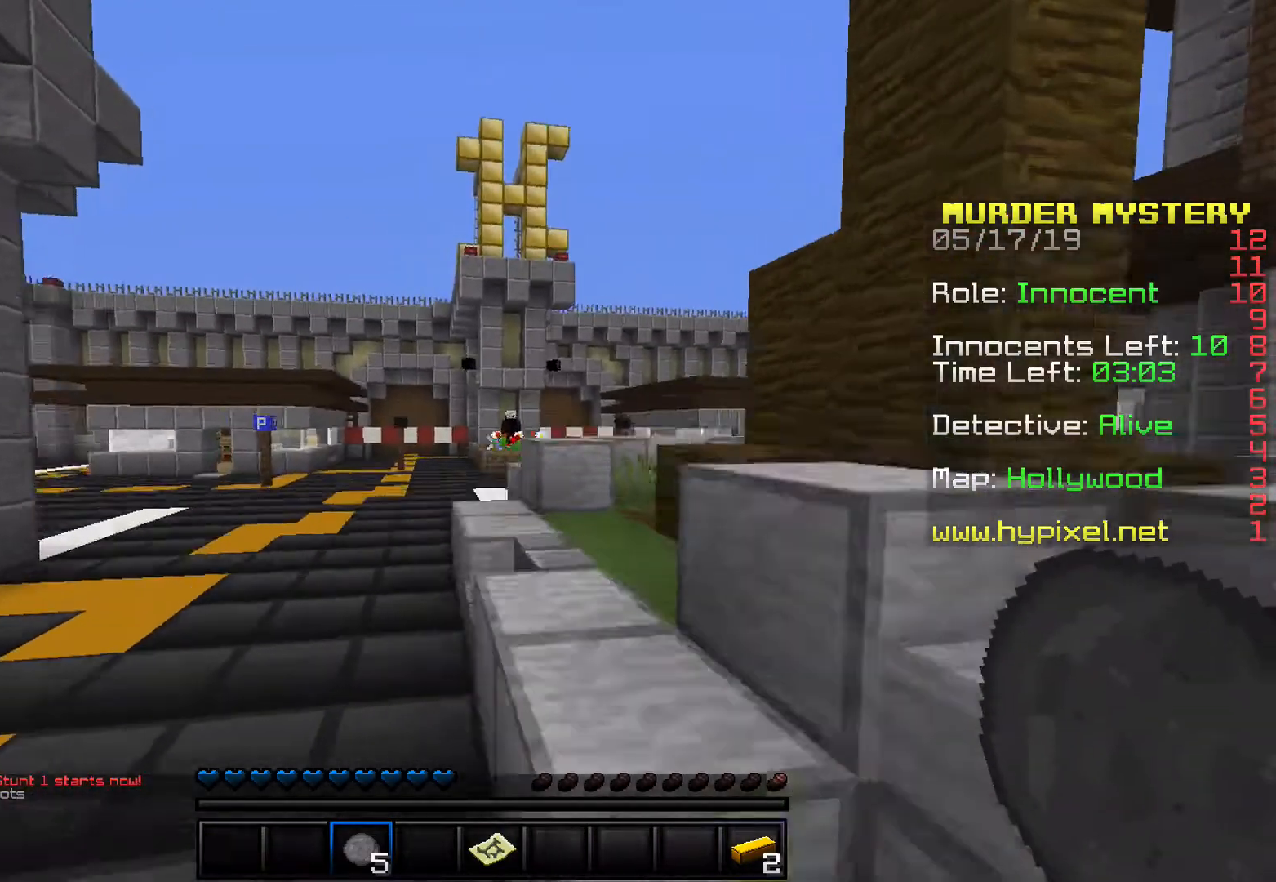
{"keys": ["space", "w"], "events": [[167, "space", "up"], [433, "space", "down"]]}
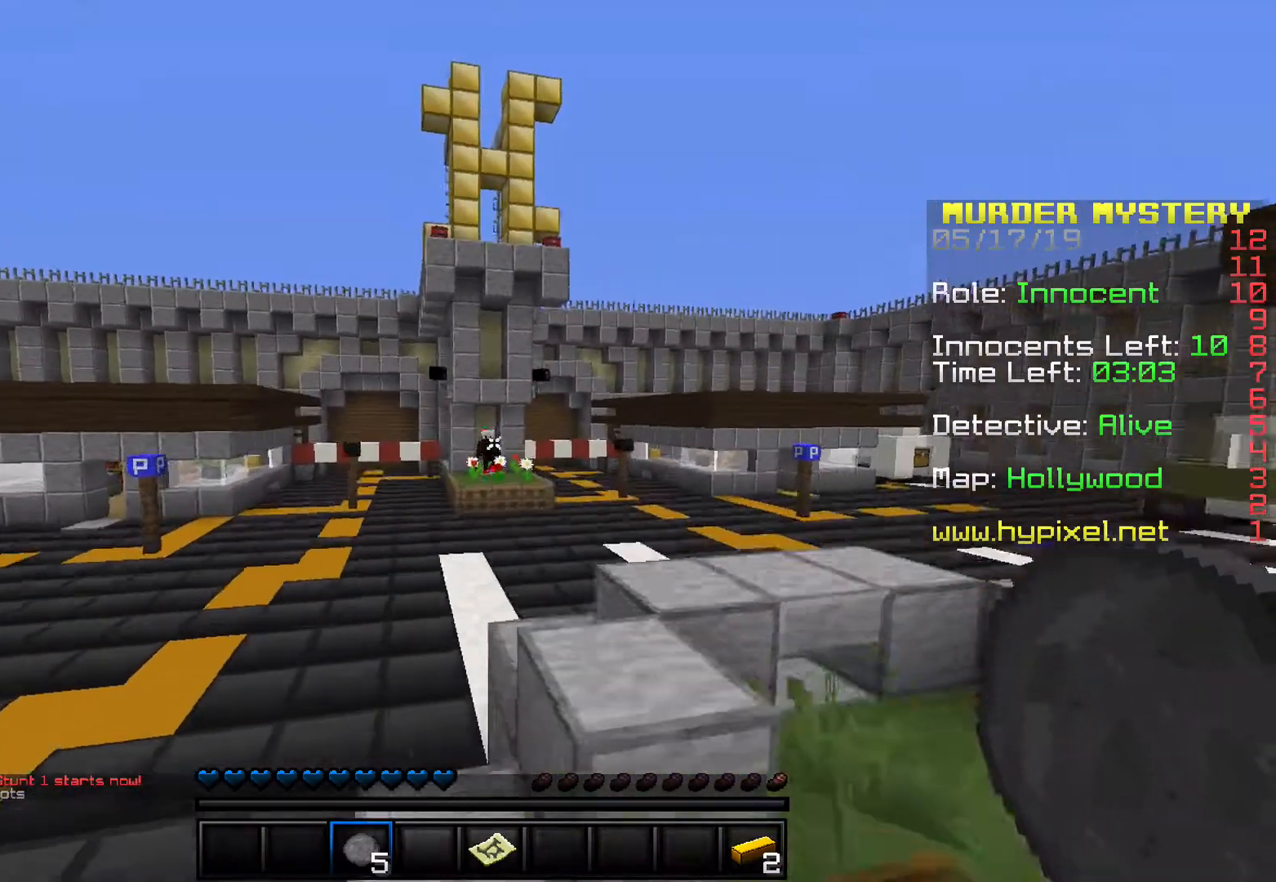
{"keys": [], "events": [[67, "d", "down"], [167, "space", "up"], [267, "d", "up"], [267, "w", "up"]]}
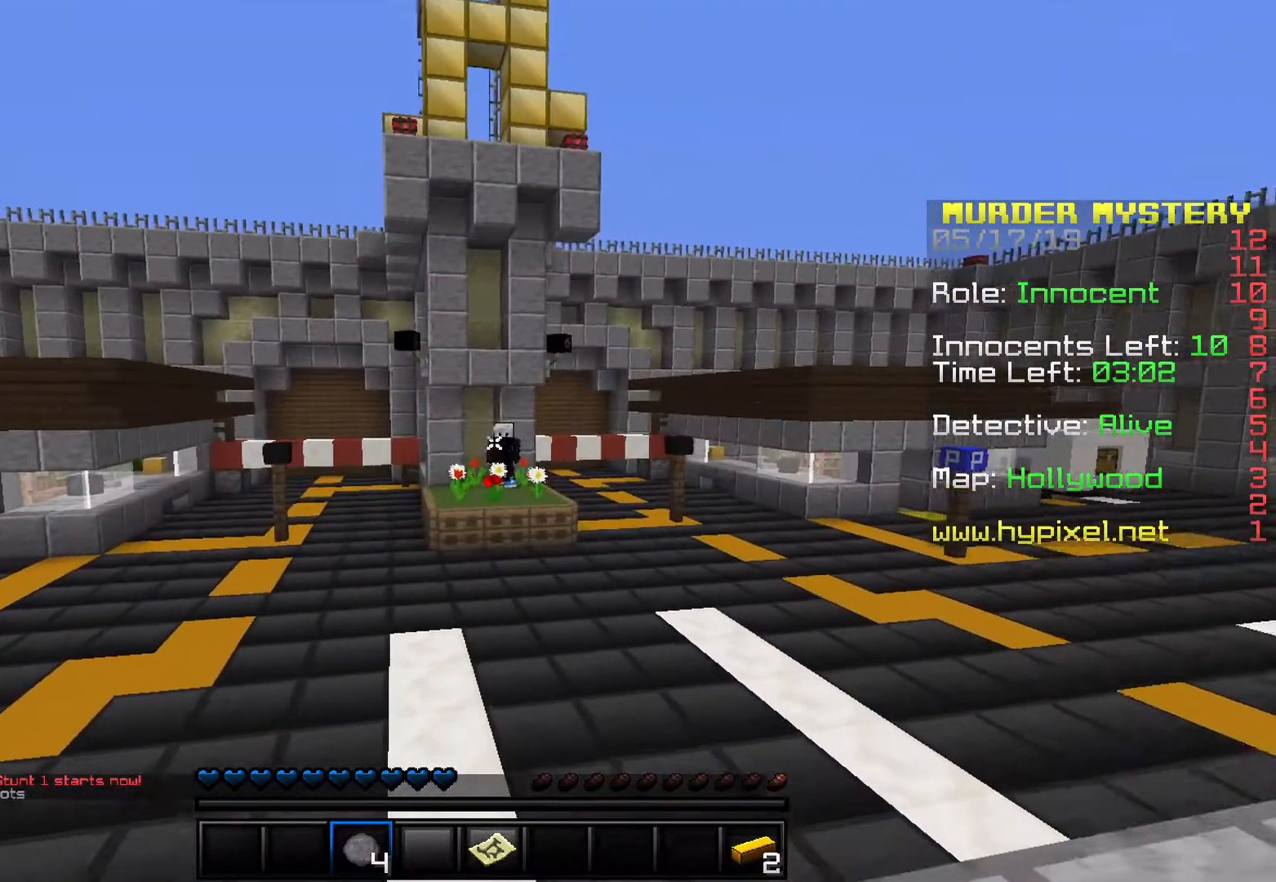
{"keys": [], "events": []}
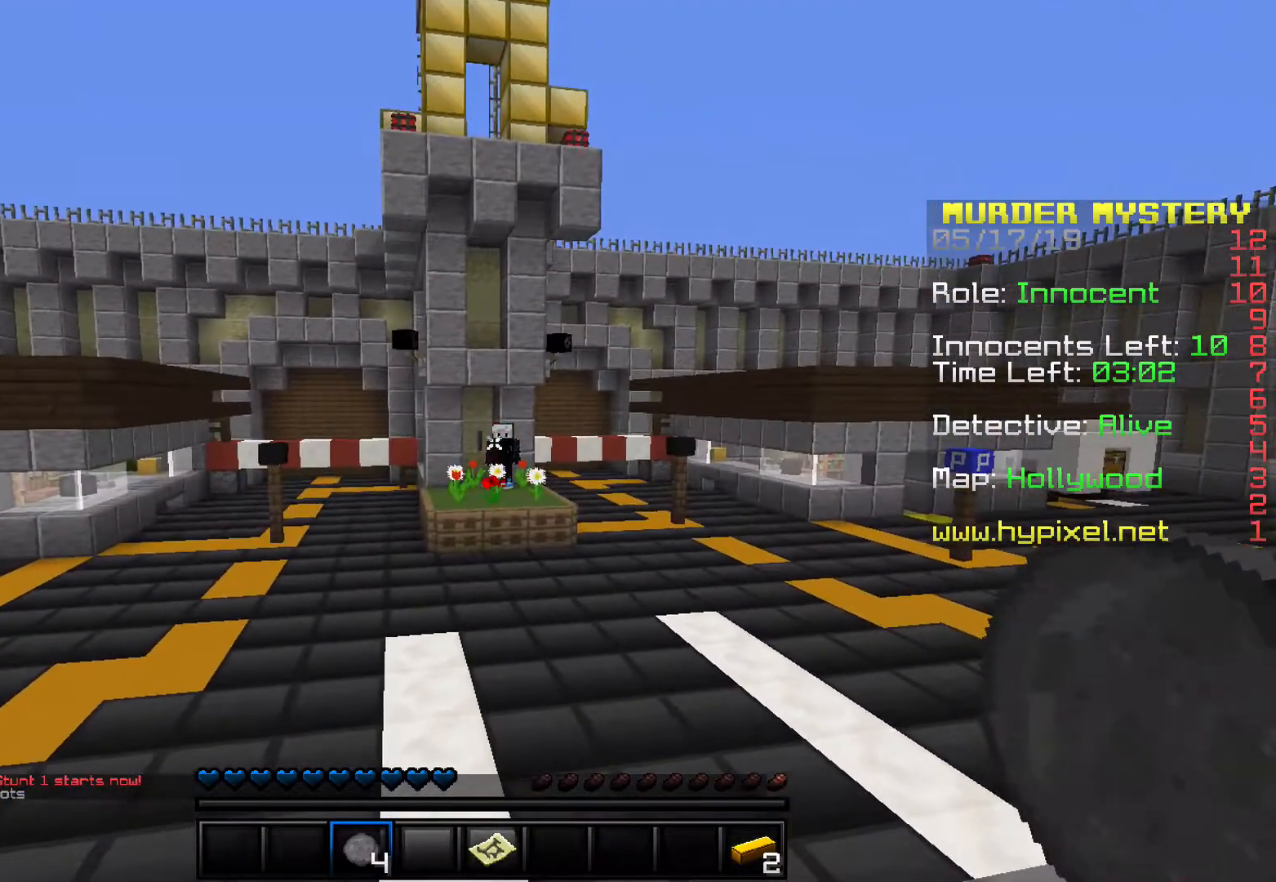
{"keys": [], "events": []}
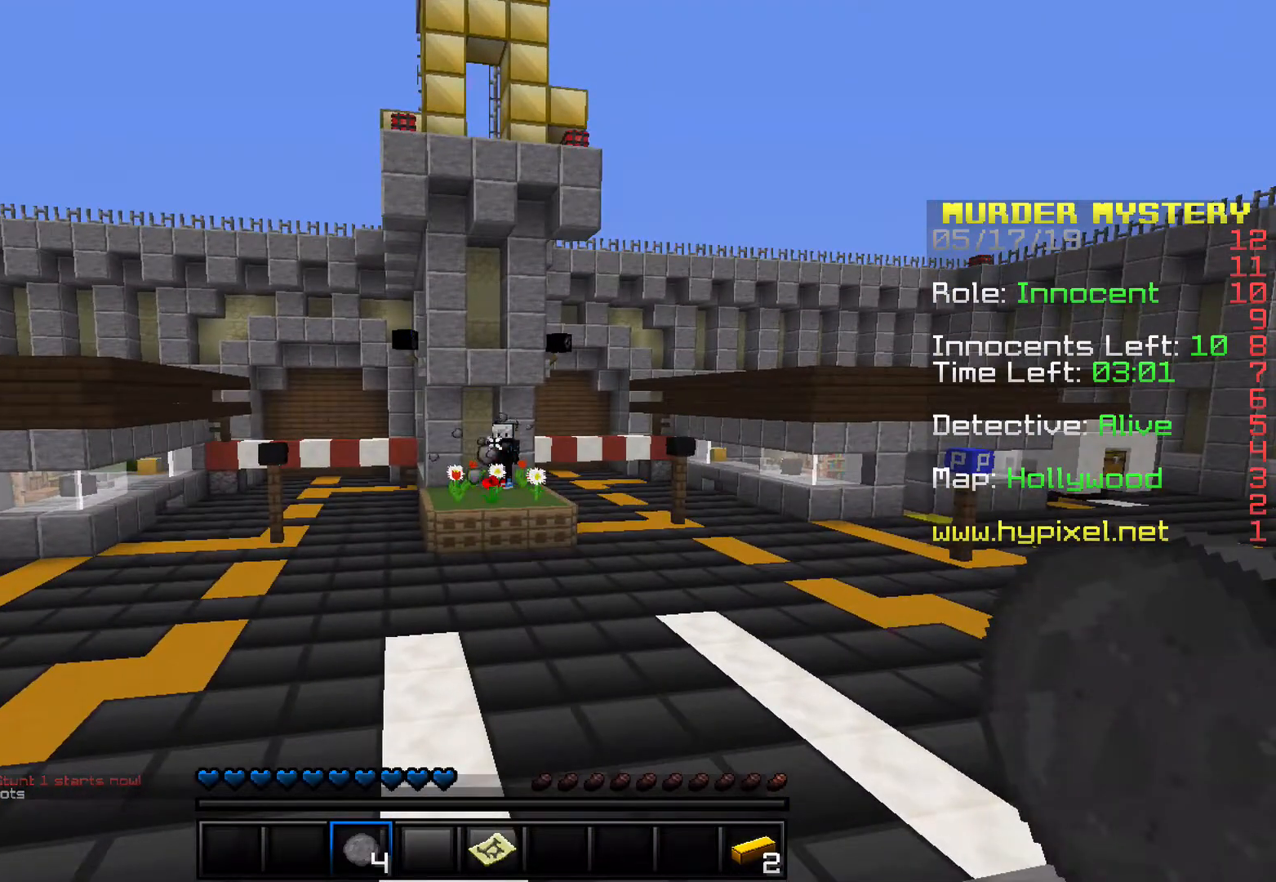
{"keys": [], "events": []}
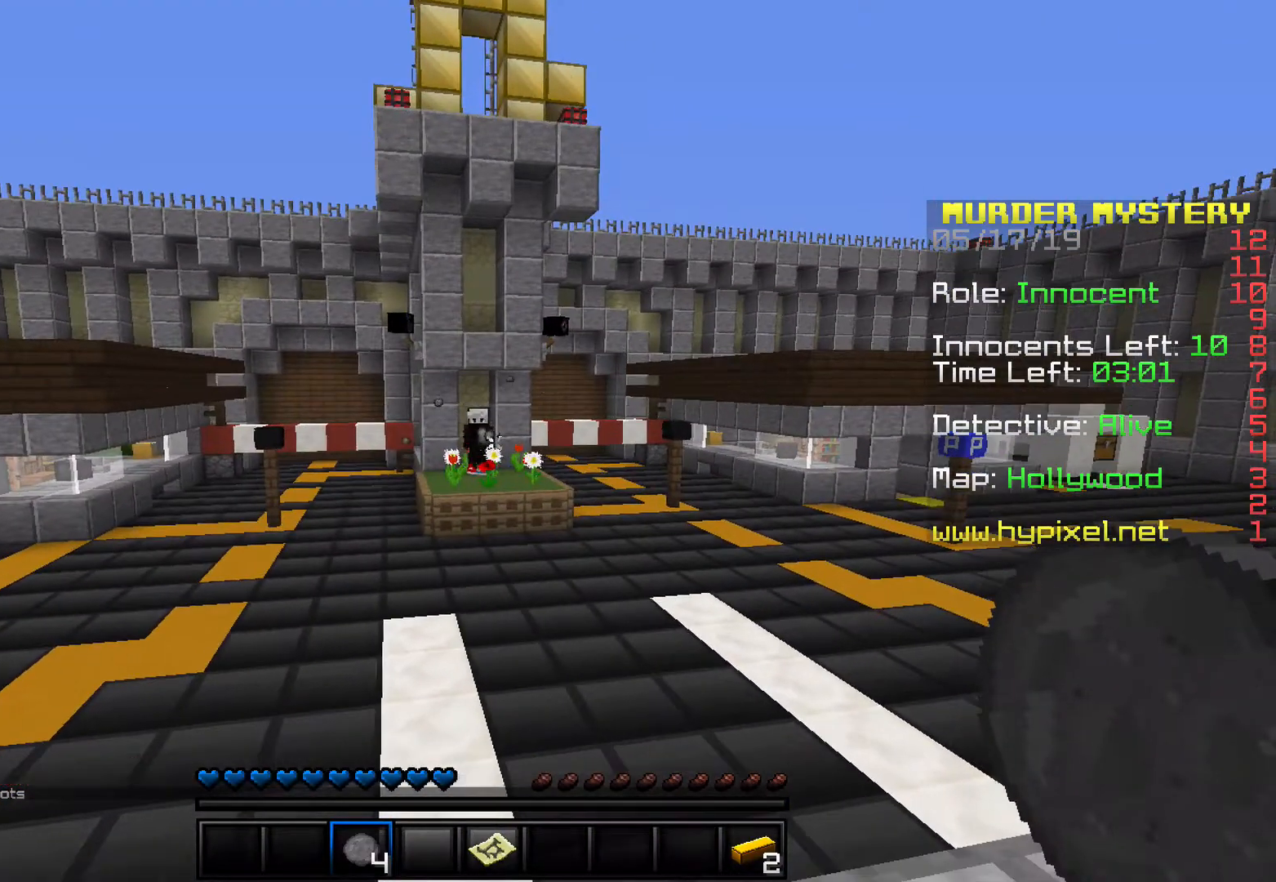
{"keys": [], "events": []}
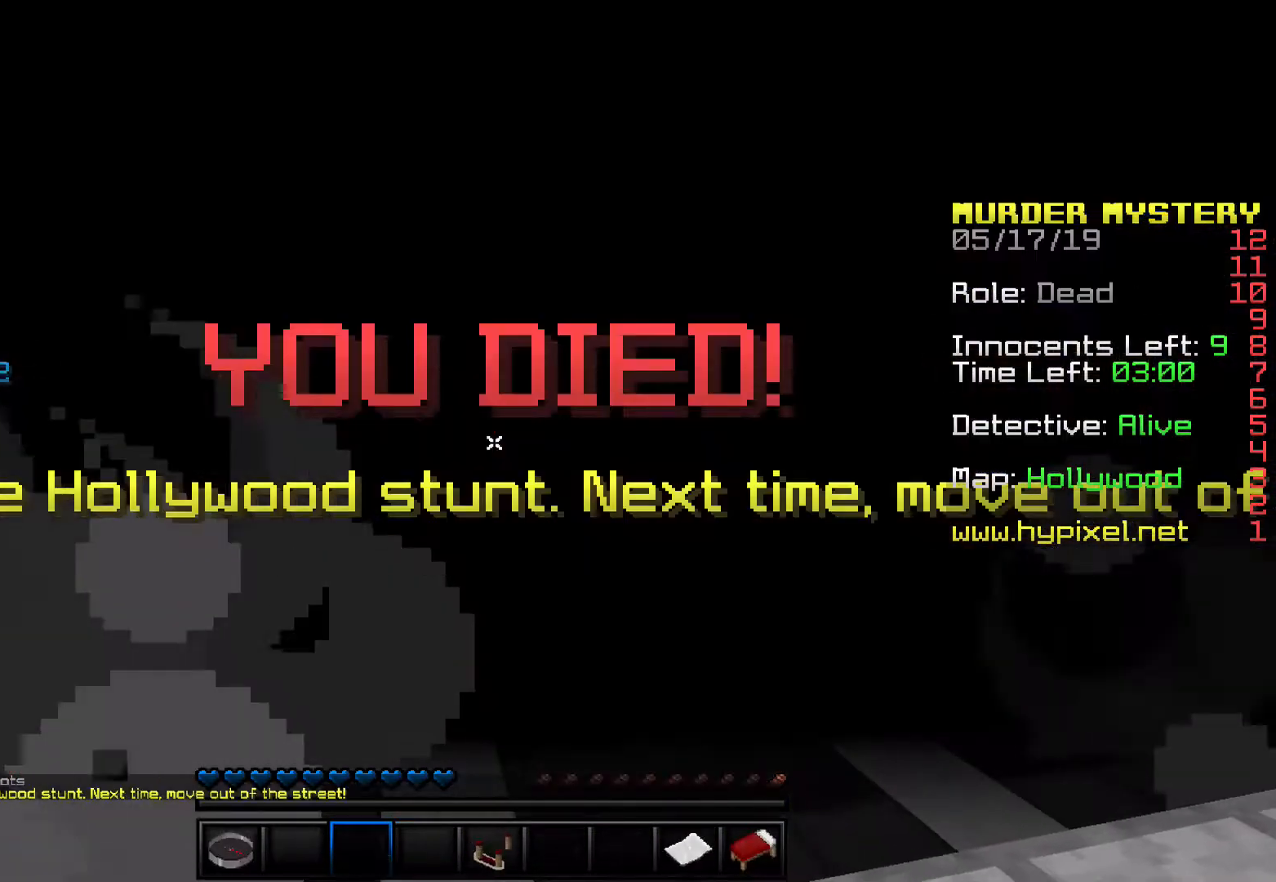
{"keys": [], "events": []}
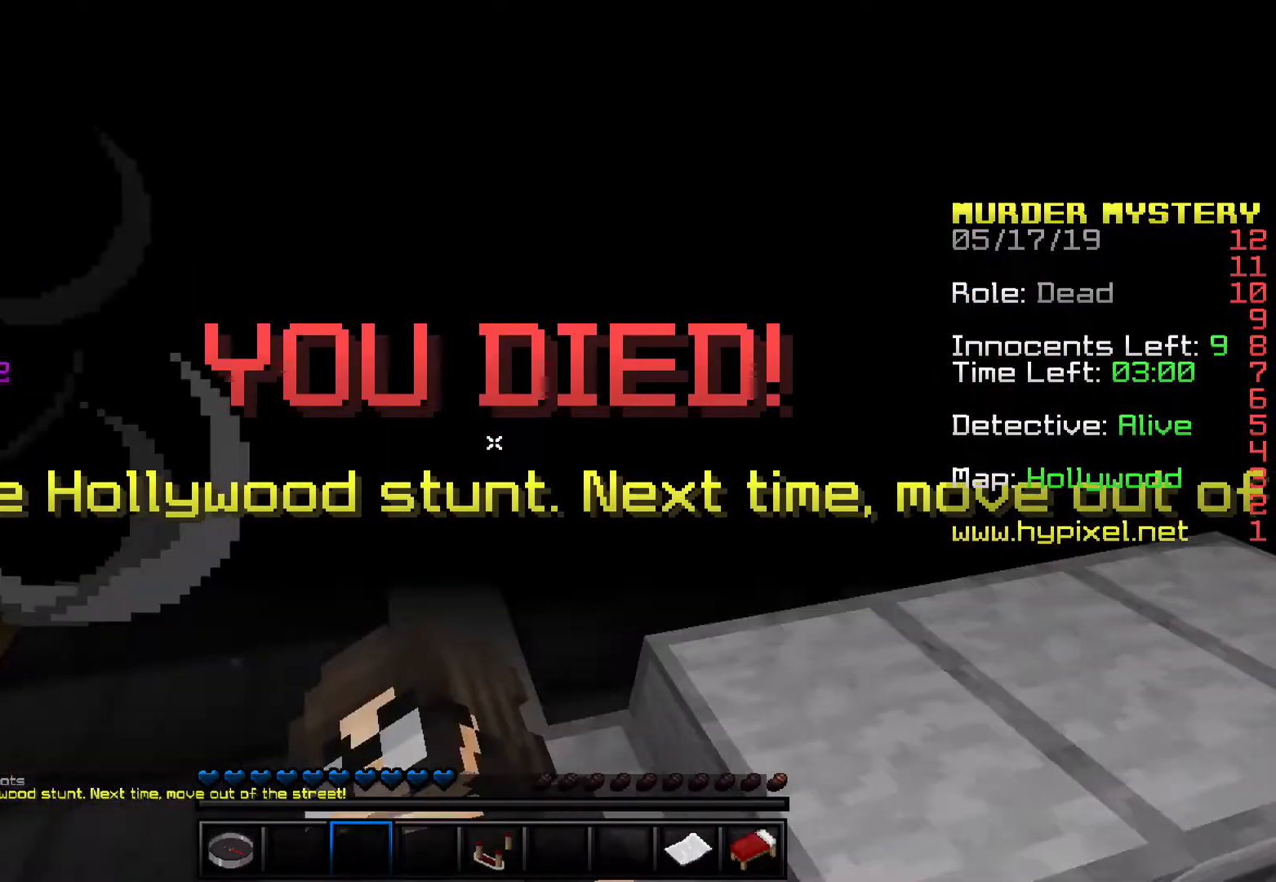
{"keys": [], "events": []}
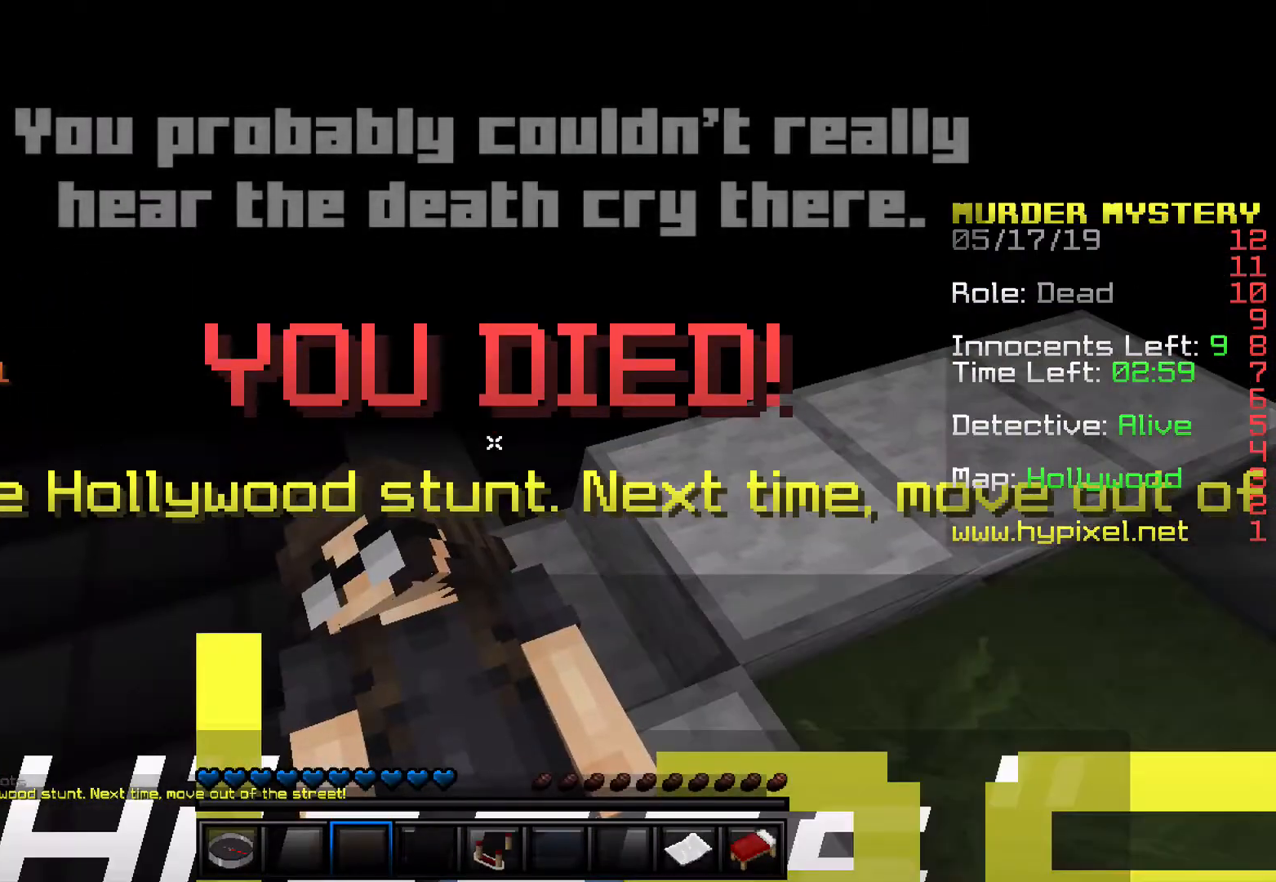
{"keys": [], "events": []}
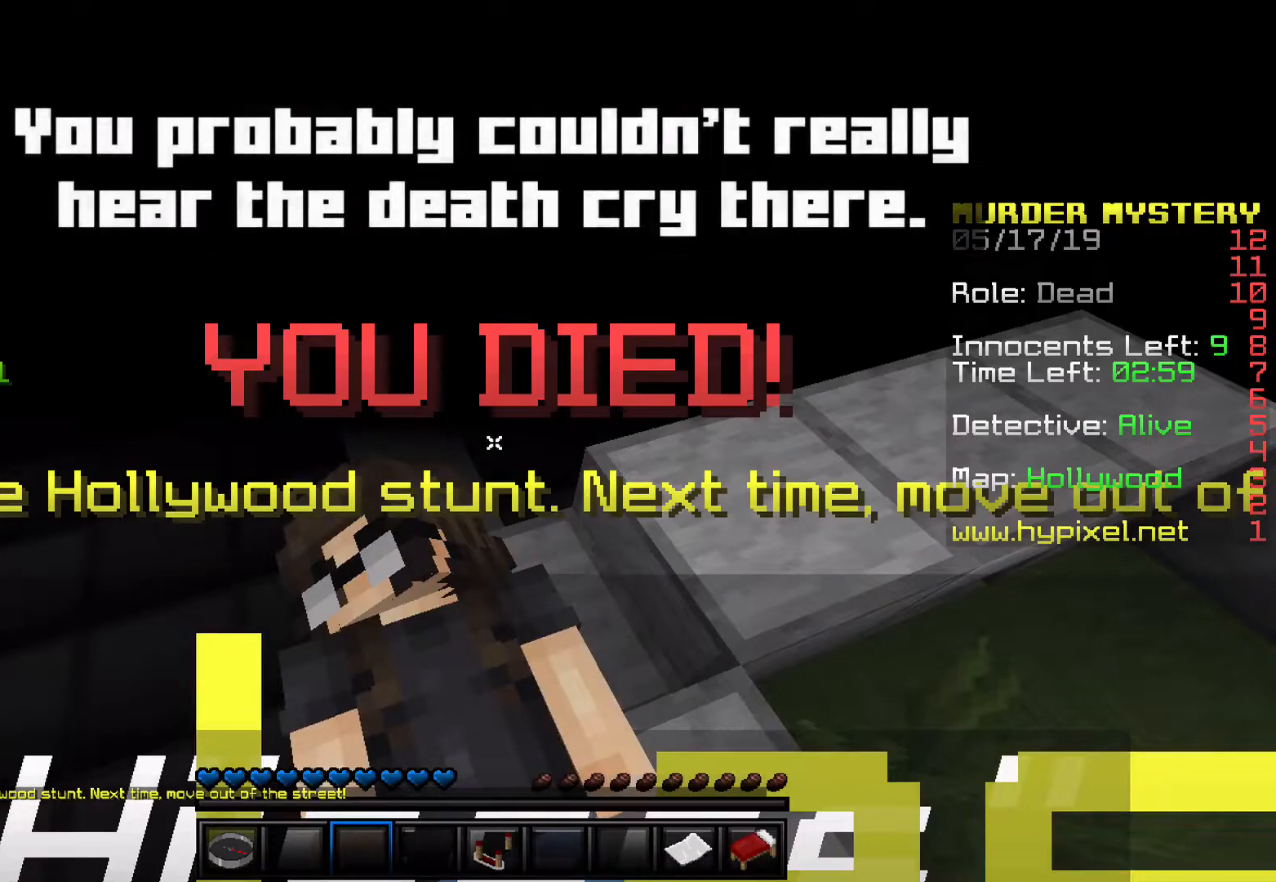
{"keys": [], "events": []}
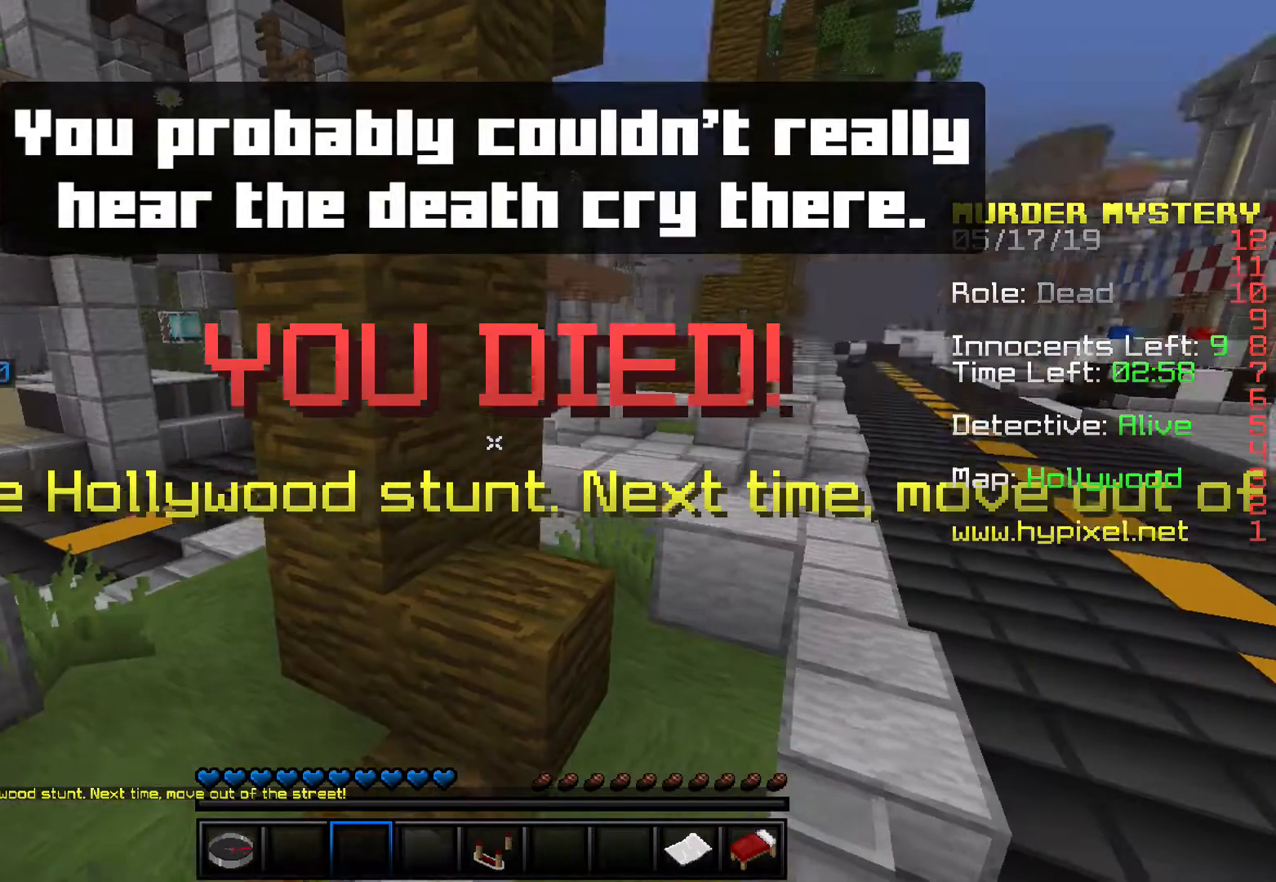
{"keys": [], "events": []}